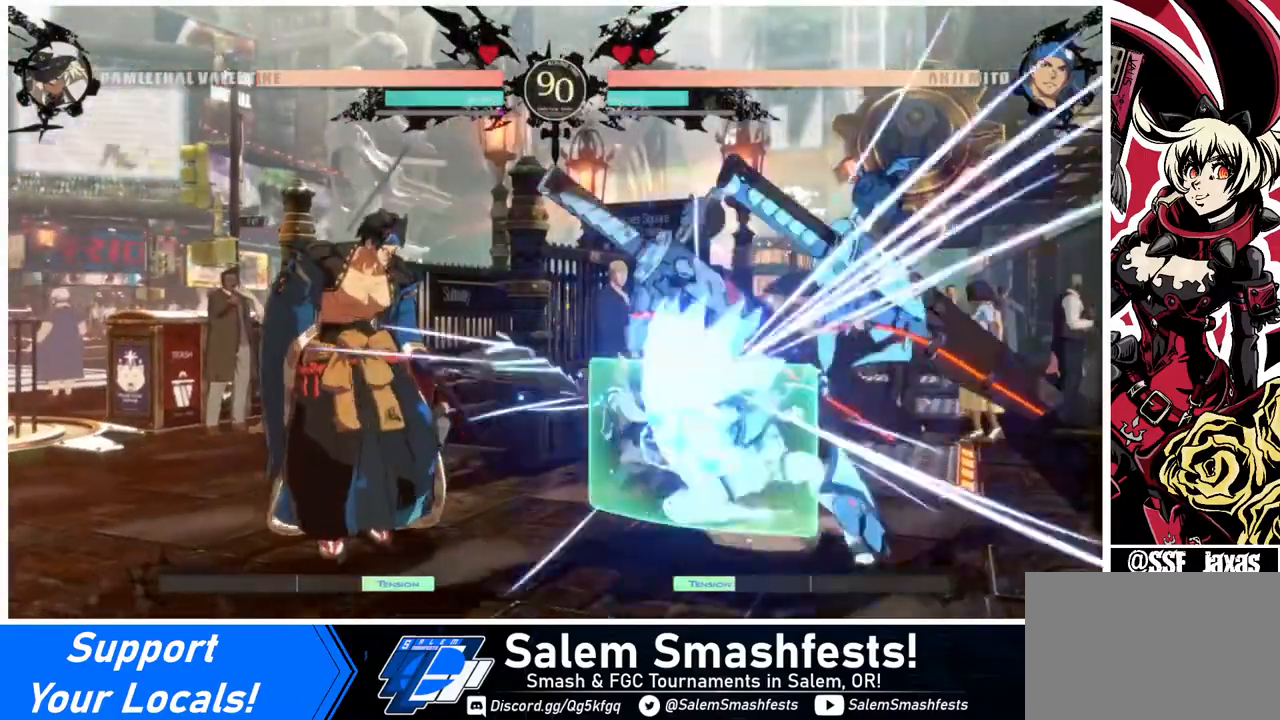
Gameplay with a controller (arcade stick); each line is a JSON object with the inputs held at the frame after it. "events" lists button and stick changes between this image and that frame as [ms after this image, input, new state], when the widget could be followed in between. Not read: L3 R3.
{"buttons": ["DPAD_DOWN", "DPAD_RIGHT"], "events": [[40, "SQUARE", "down"], [40, "TRIANGLE", "down"], [120, "TRIANGLE", "up"], [160, "SQUARE", "up"]]}
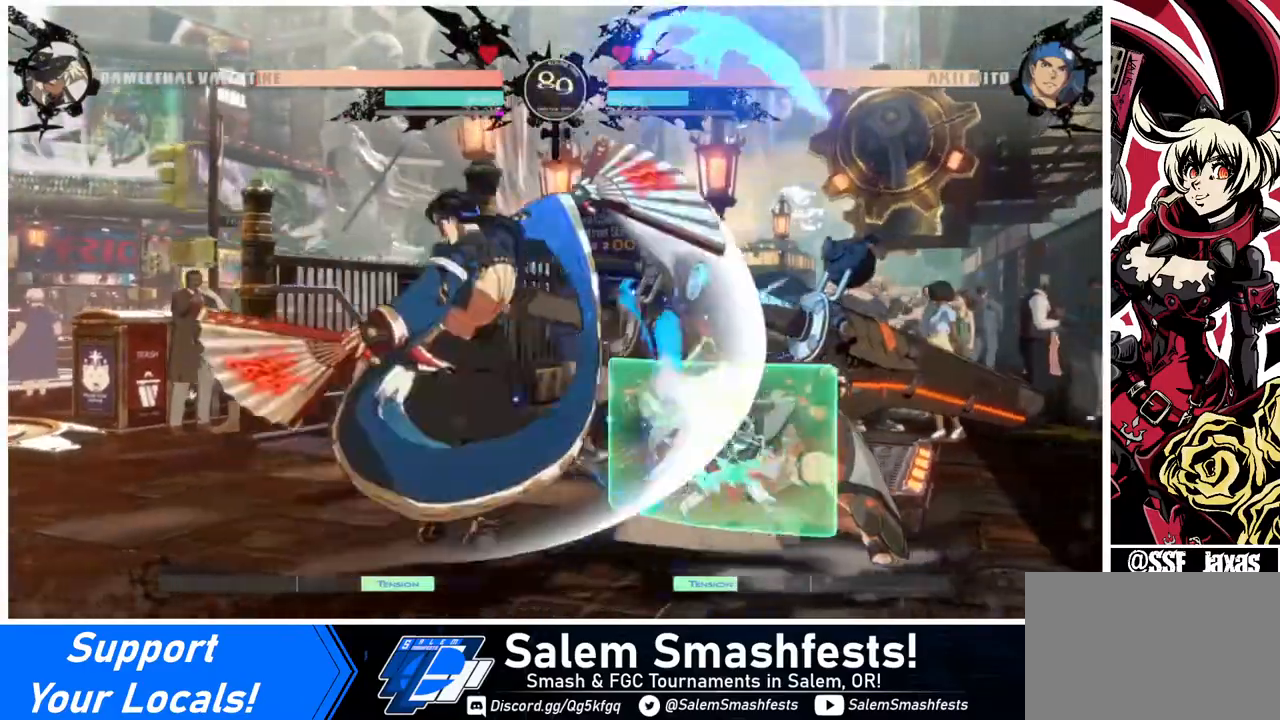
{"buttons": ["DPAD_DOWN", "DPAD_RIGHT"], "events": []}
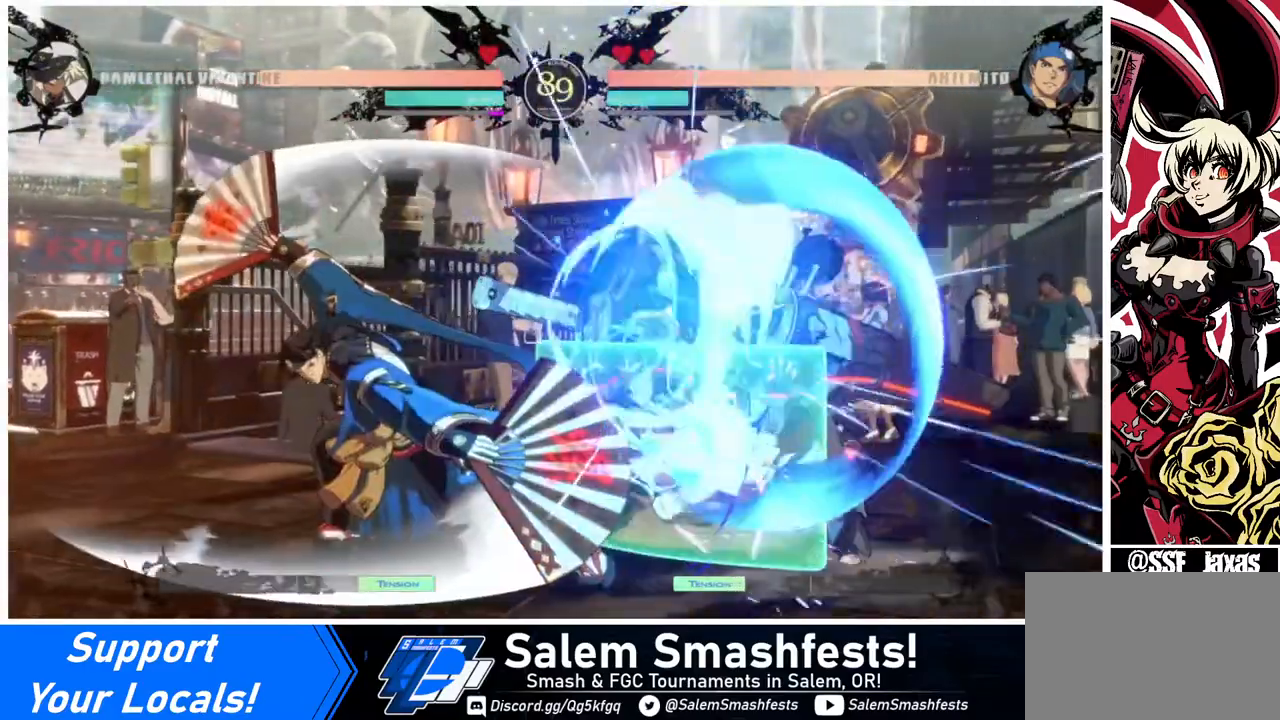
{"buttons": ["DPAD_RIGHT"], "events": [[200, "DPAD_DOWN", "up"]]}
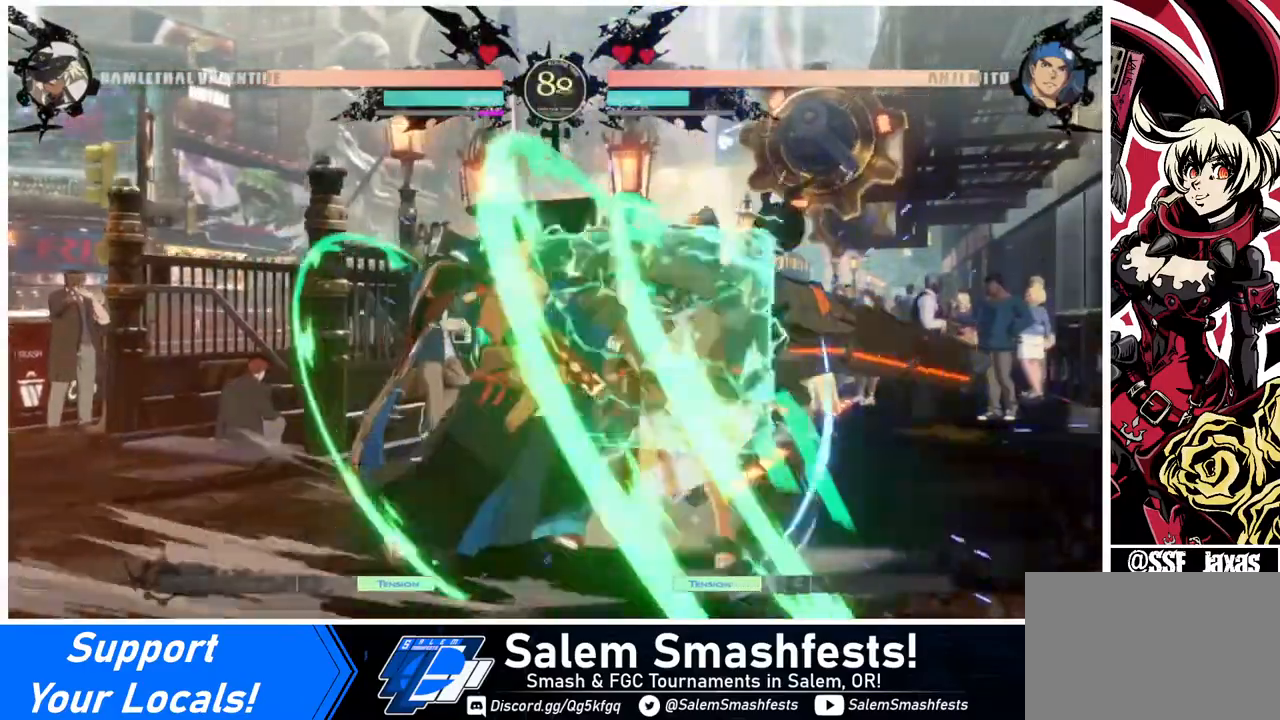
{"buttons": ["DPAD_RIGHT"], "events": [[120, "DPAD_DOWN", "down"], [280, "DPAD_DOWN", "up"], [360, "DPAD_DOWN", "down"], [440, "DPAD_DOWN", "up"]]}
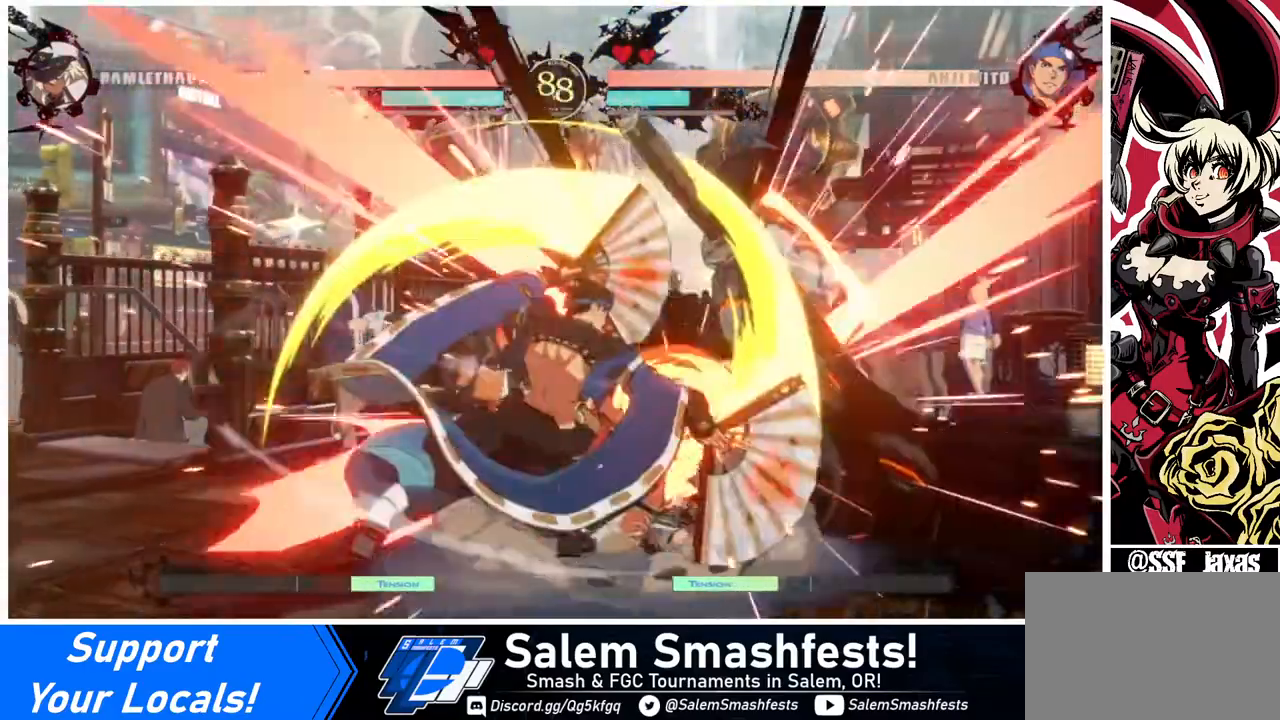
{"buttons": ["DPAD_RIGHT"], "events": []}
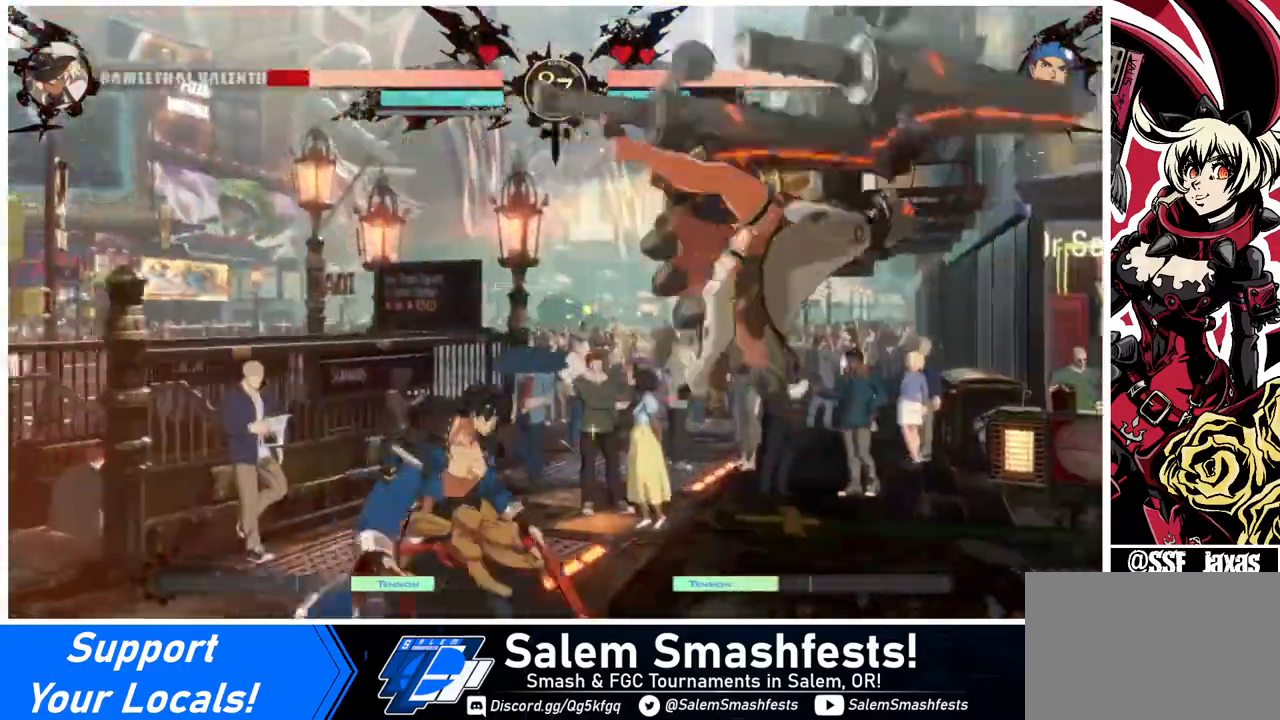
{"buttons": ["SQUARE", "TRIANGLE", "DPAD_RIGHT"], "events": [[160, "SQUARE", "down"], [160, "TRIANGLE", "down"]]}
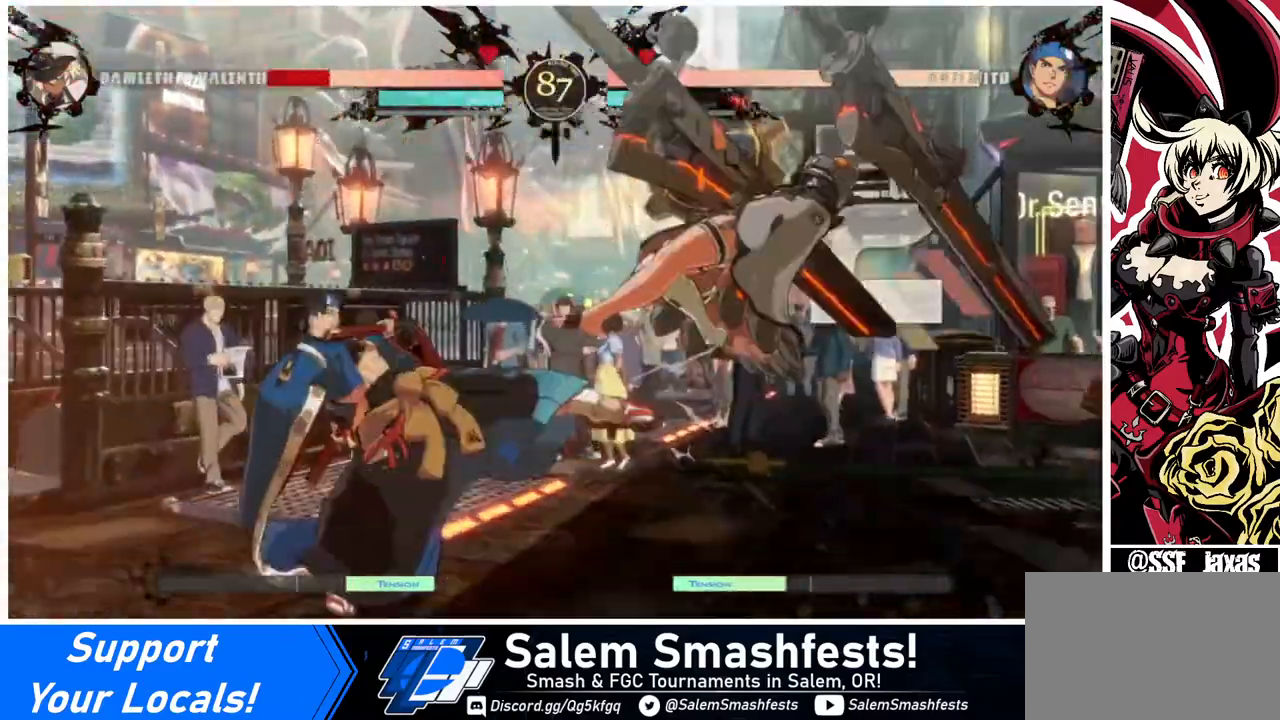
{"buttons": ["SQUARE", "DPAD_RIGHT"], "events": [[40, "TRIANGLE", "up"]]}
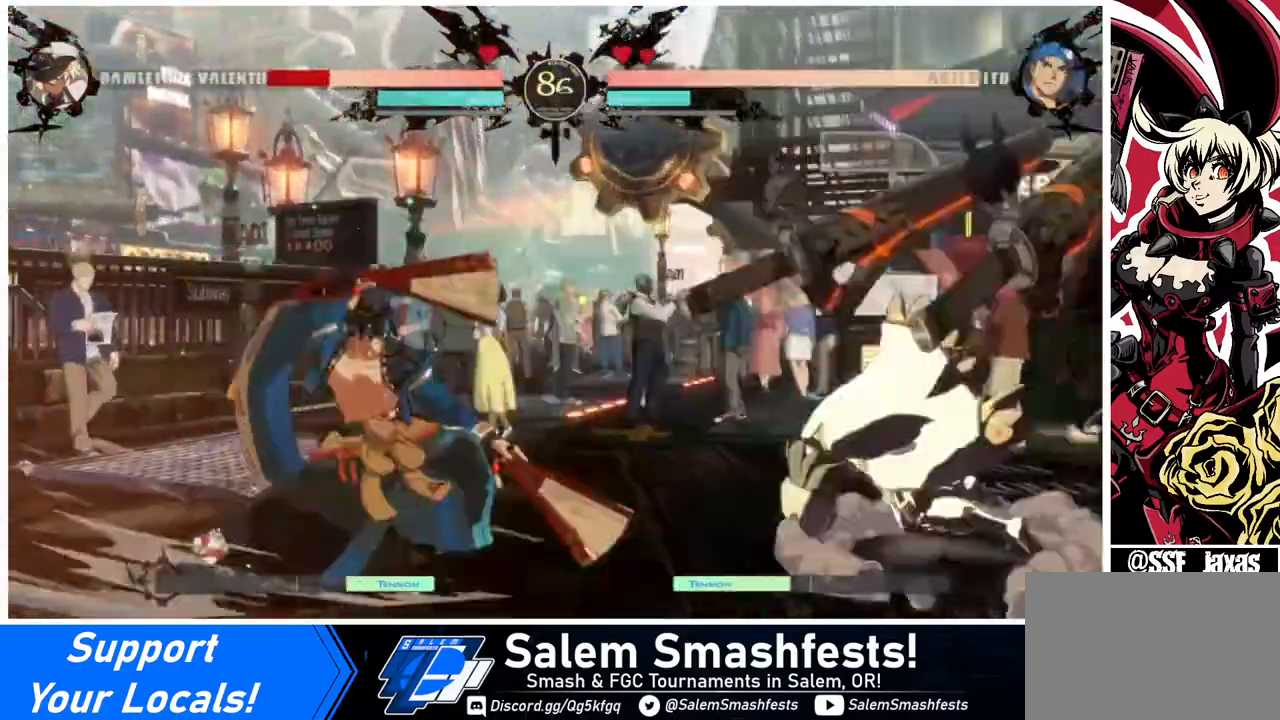
{"buttons": [], "events": [[240, "SQUARE", "up"], [320, "DPAD_RIGHT", "up"], [400, "DPAD_LEFT", "down"], [480, "DPAD_LEFT", "up"]]}
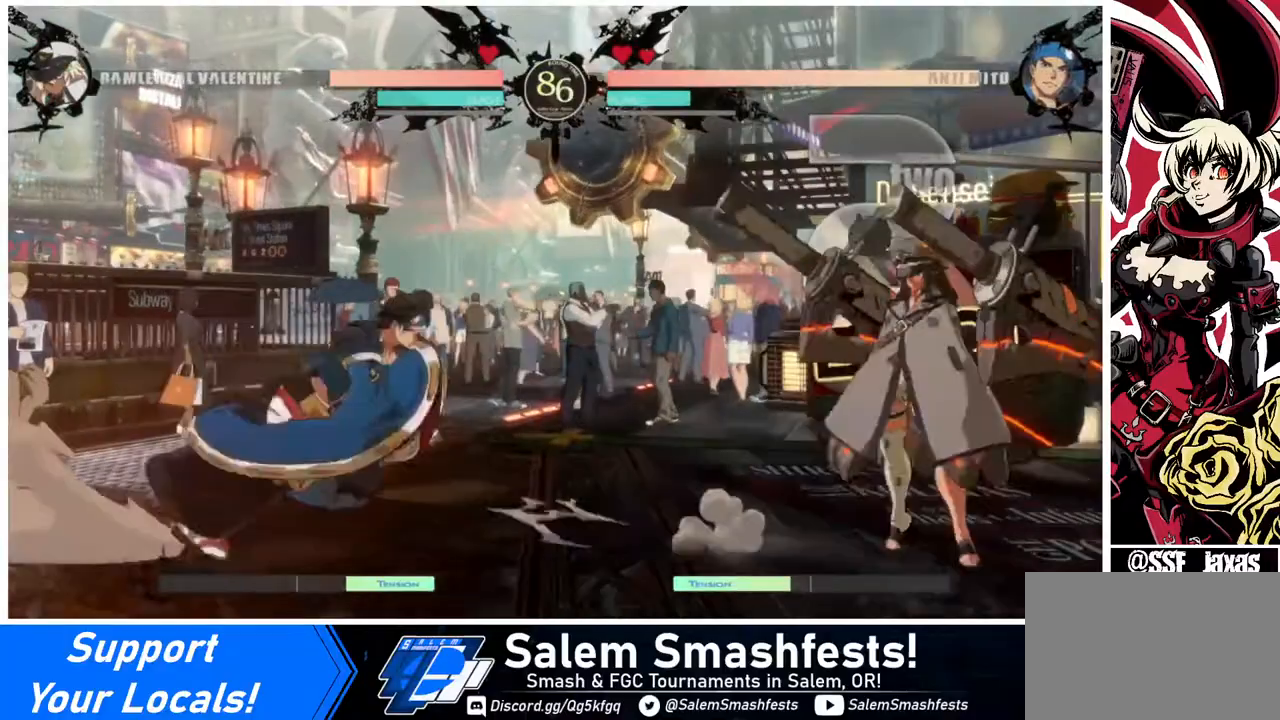
{"buttons": [], "events": [[40, "DPAD_LEFT", "down"], [160, "DPAD_UP", "down"], [240, "DPAD_LEFT", "up"], [240, "DPAD_RIGHT", "down"], [280, "DPAD_UP", "up"], [280, "SQUARE", "down"], [400, "DPAD_RIGHT", "up"], [440, "SQUARE", "up"]]}
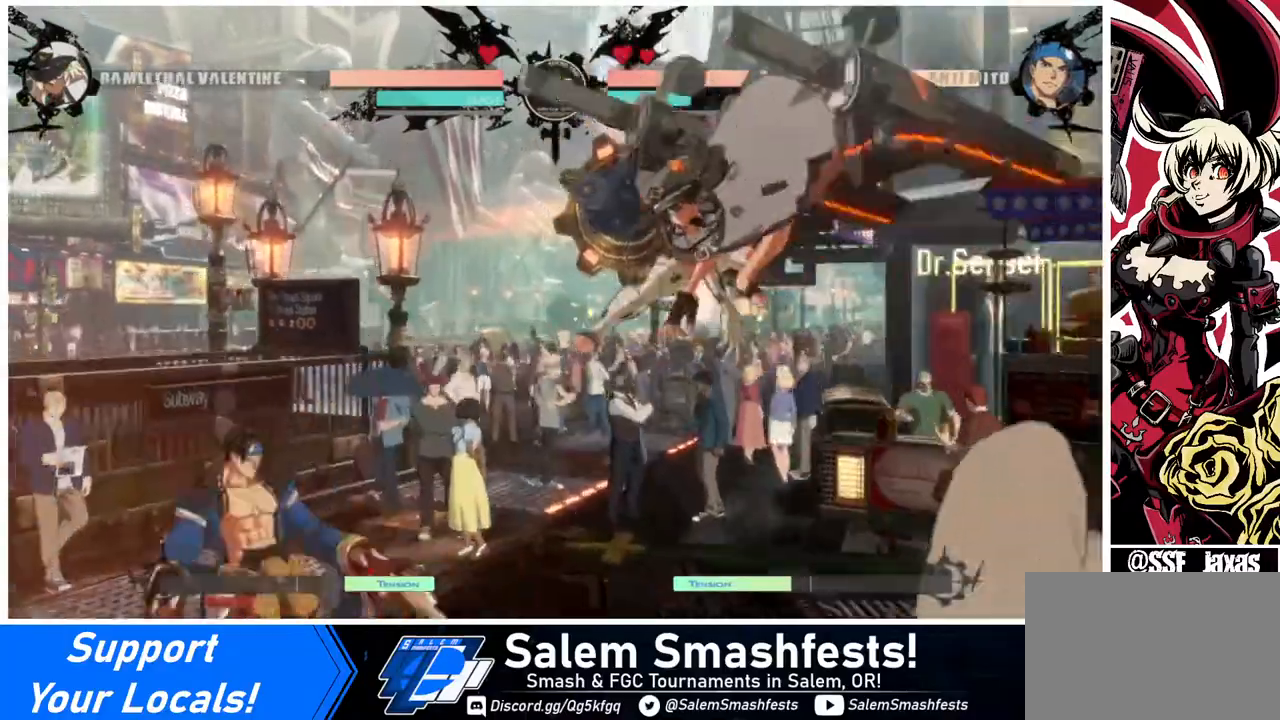
{"buttons": ["DPAD_UP", "DPAD_RIGHT"], "events": [[120, "DPAD_RIGHT", "down"], [240, "DPAD_UP", "down"]]}
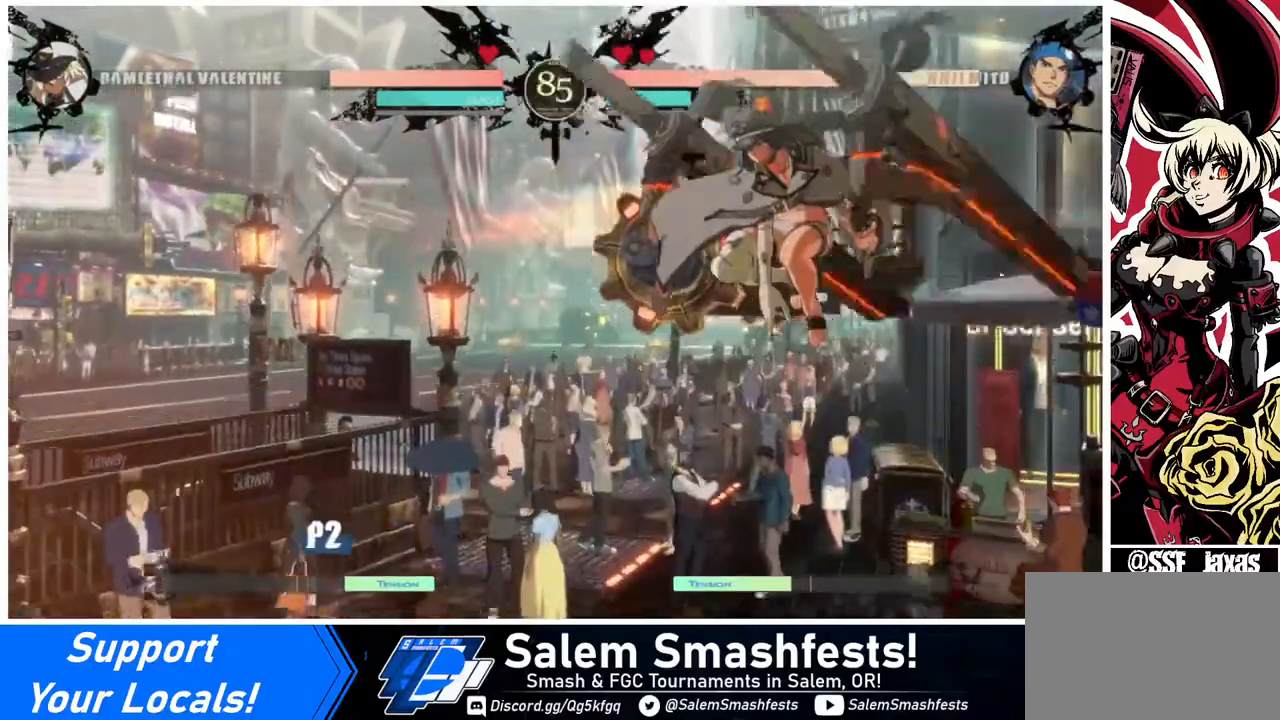
{"buttons": [], "events": [[40, "DPAD_RIGHT", "up"], [40, "DPAD_UP", "up"], [200, "TRIANGLE", "down"], [320, "TRIANGLE", "up"]]}
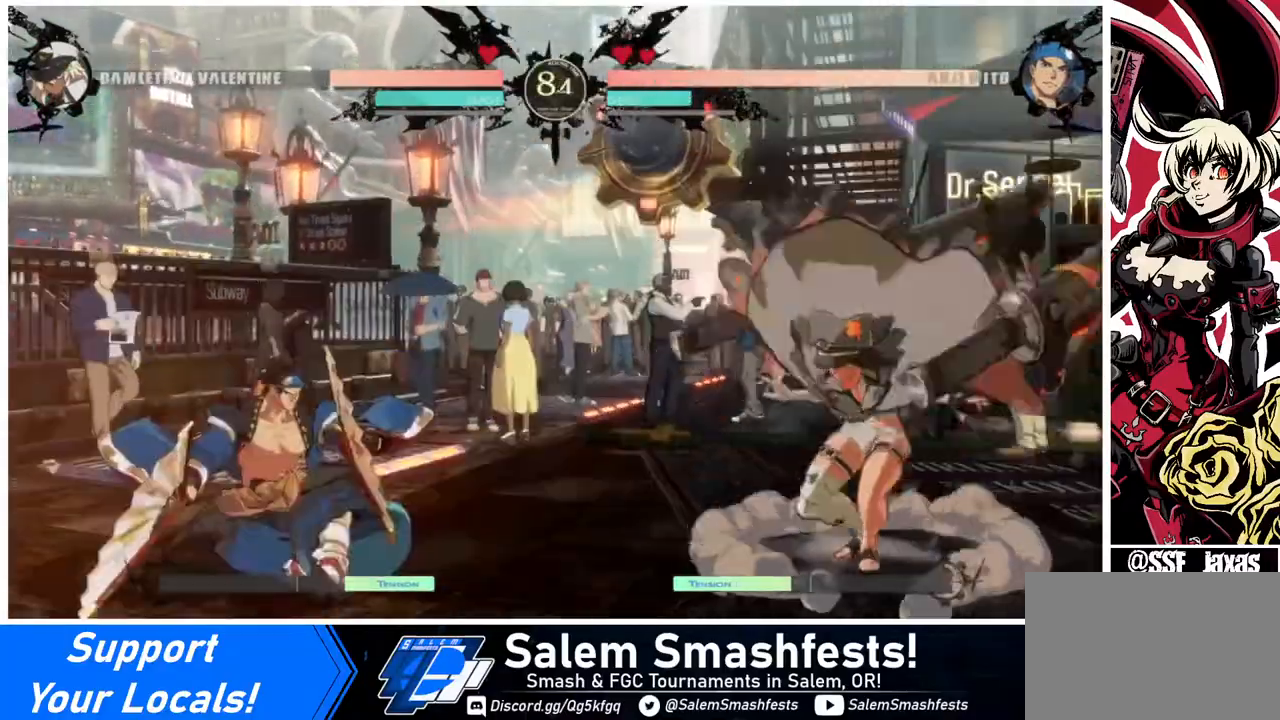
{"buttons": ["DPAD_LEFT"], "events": [[120, "DPAD_RIGHT", "down"], [160, "DPAD_RIGHT", "up"], [240, "DPAD_RIGHT", "down"], [360, "DPAD_RIGHT", "up"], [480, "DPAD_LEFT", "down"]]}
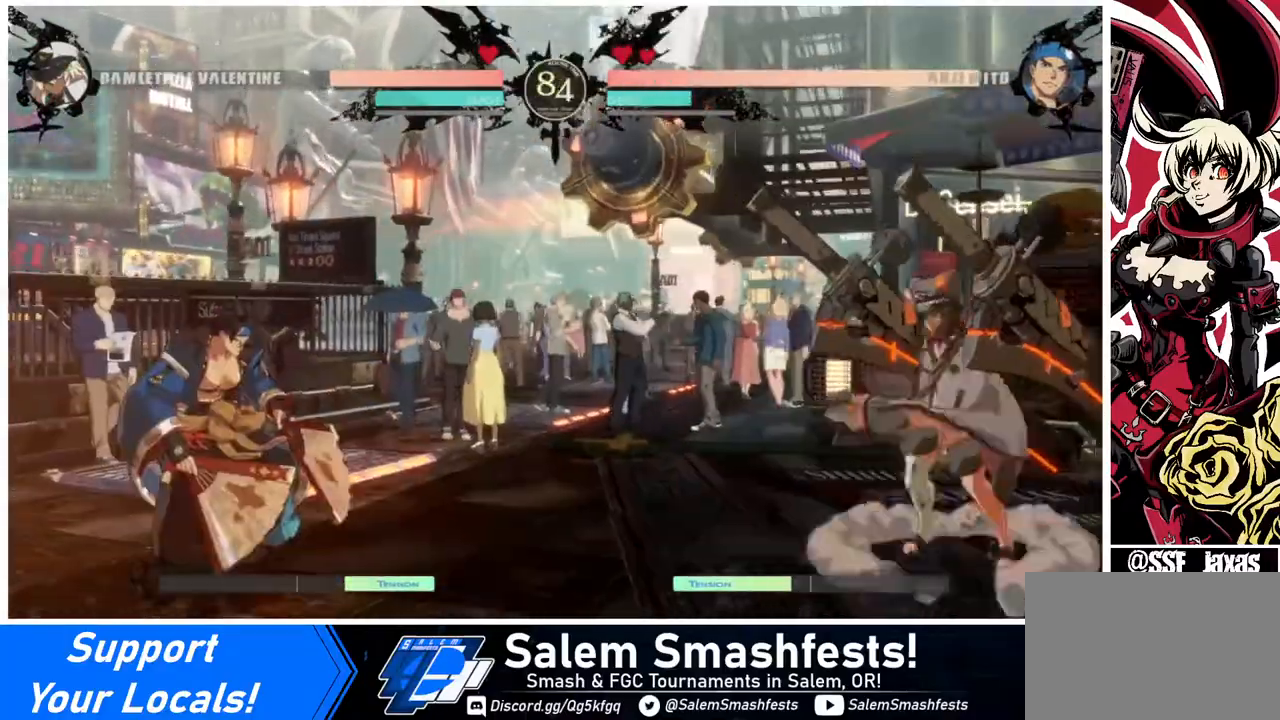
{"buttons": ["DPAD_RIGHT"], "events": [[40, "DPAD_LEFT", "up"], [120, "DPAD_LEFT", "down"], [240, "DPAD_UP", "down"], [320, "DPAD_LEFT", "up"], [320, "DPAD_RIGHT", "down"], [400, "DPAD_UP", "up"]]}
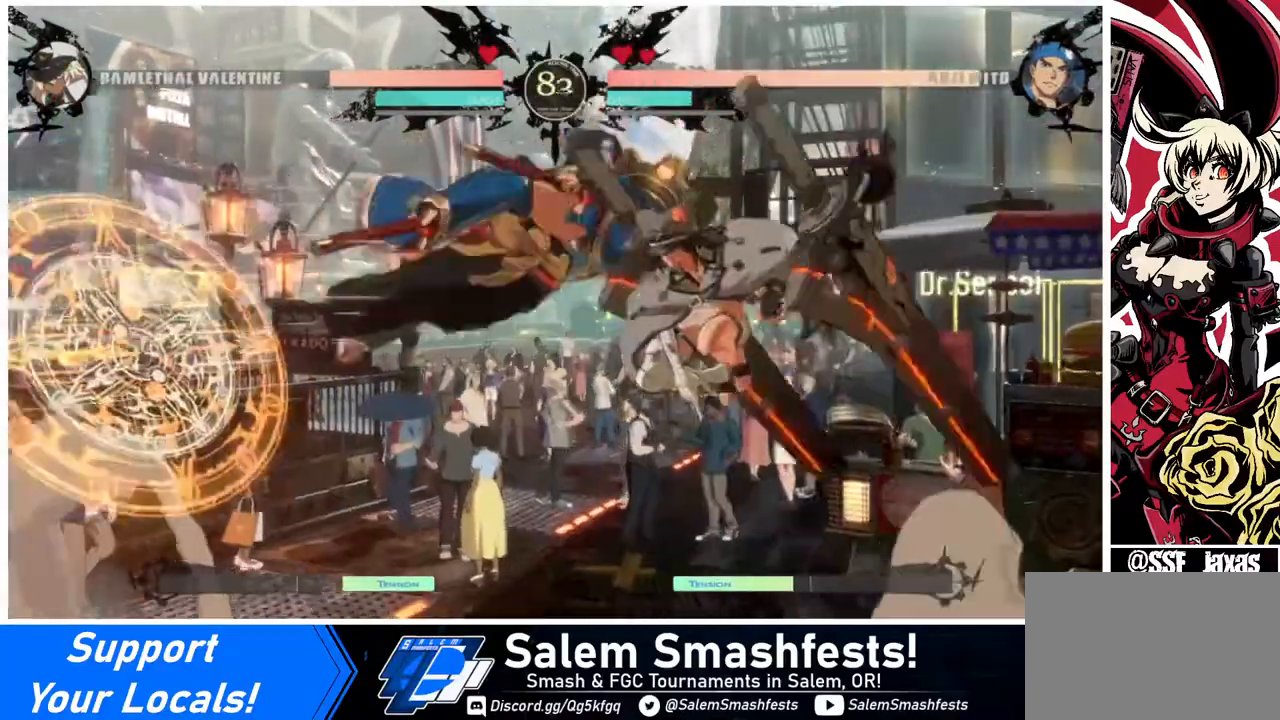
{"buttons": ["R2", "DPAD_RIGHT"], "events": [[440, "R2", "down"]]}
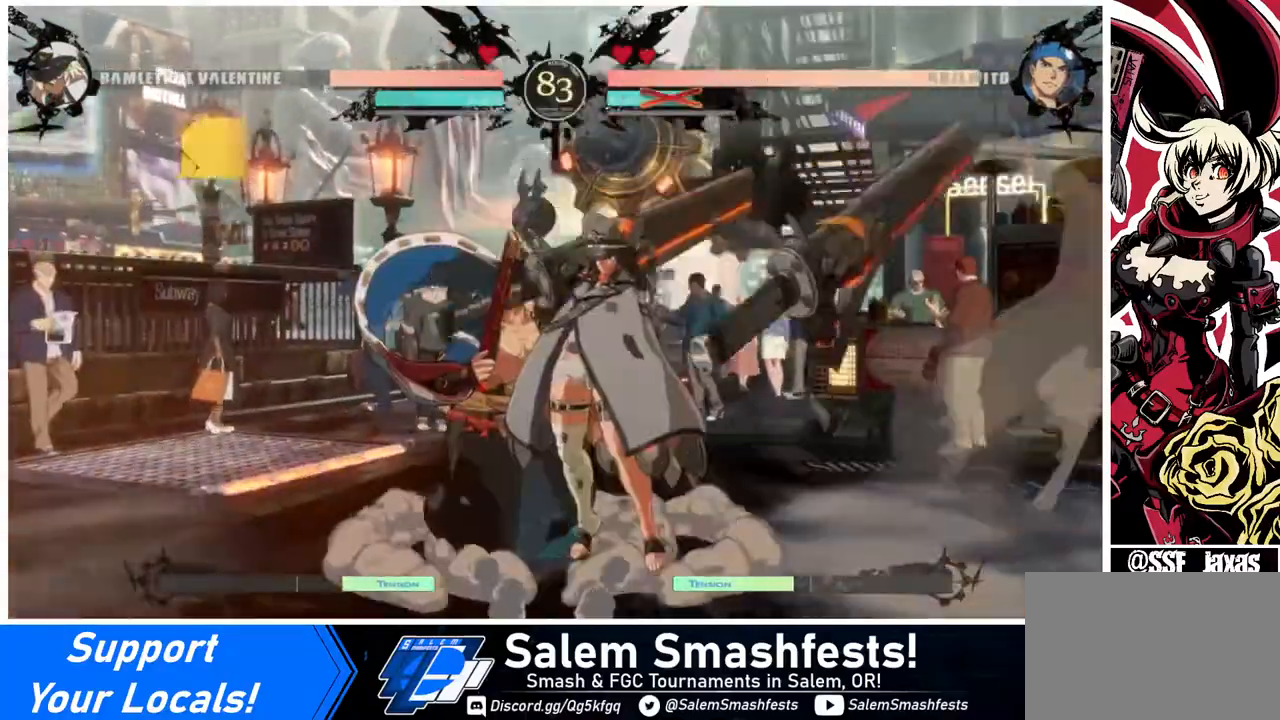
{"buttons": ["DPAD_RIGHT"], "events": [[40, "R2", "up"]]}
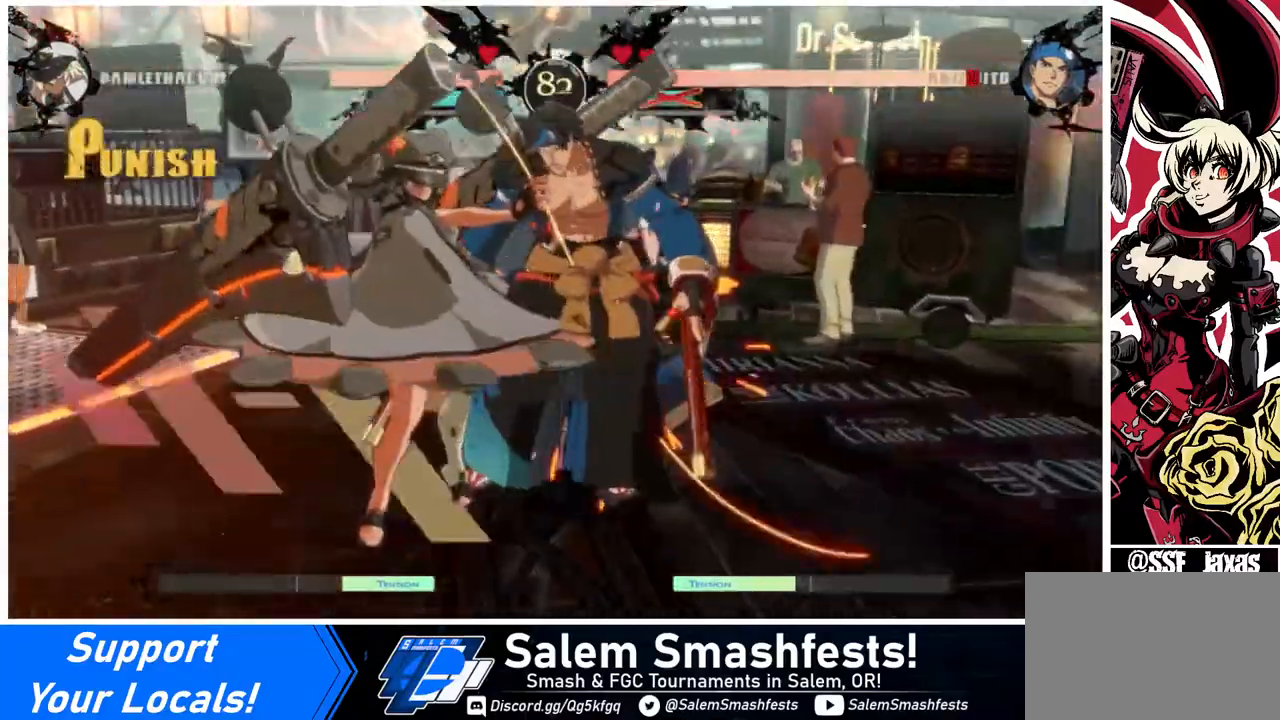
{"buttons": [], "events": [[80, "DPAD_RIGHT", "up"]]}
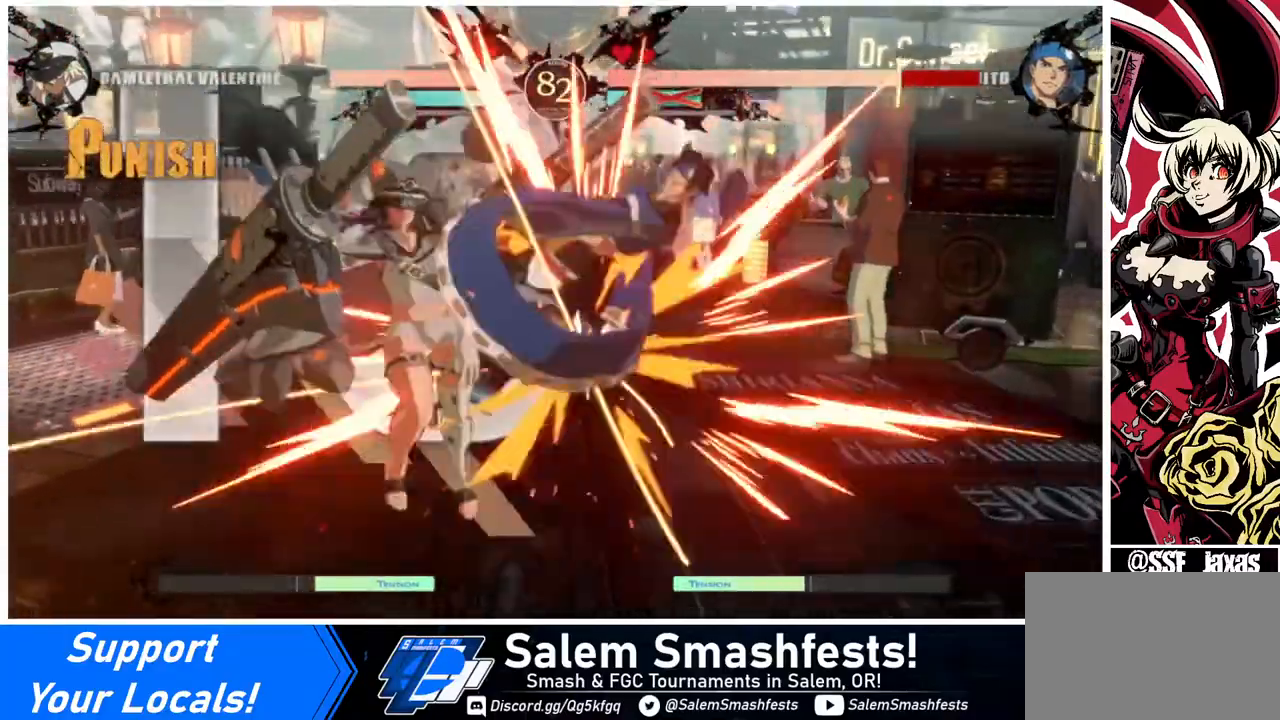
{"buttons": ["L1", "DPAD_UP", "DPAD_RIGHT"], "events": [[440, "DPAD_RIGHT", "down"], [440, "DPAD_UP", "down"], [520, "L1", "down"]]}
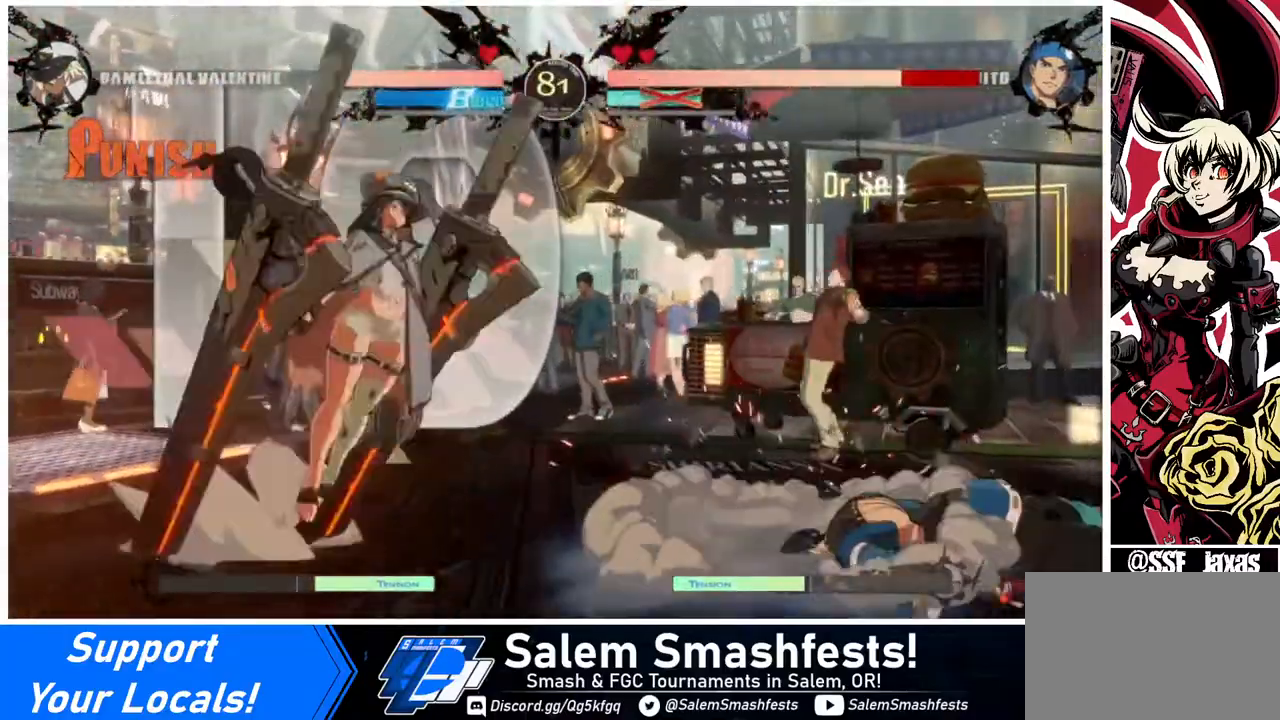
{"buttons": [], "events": [[40, "DPAD_RIGHT", "up"], [40, "DPAD_UP", "up"], [40, "L1", "up"]]}
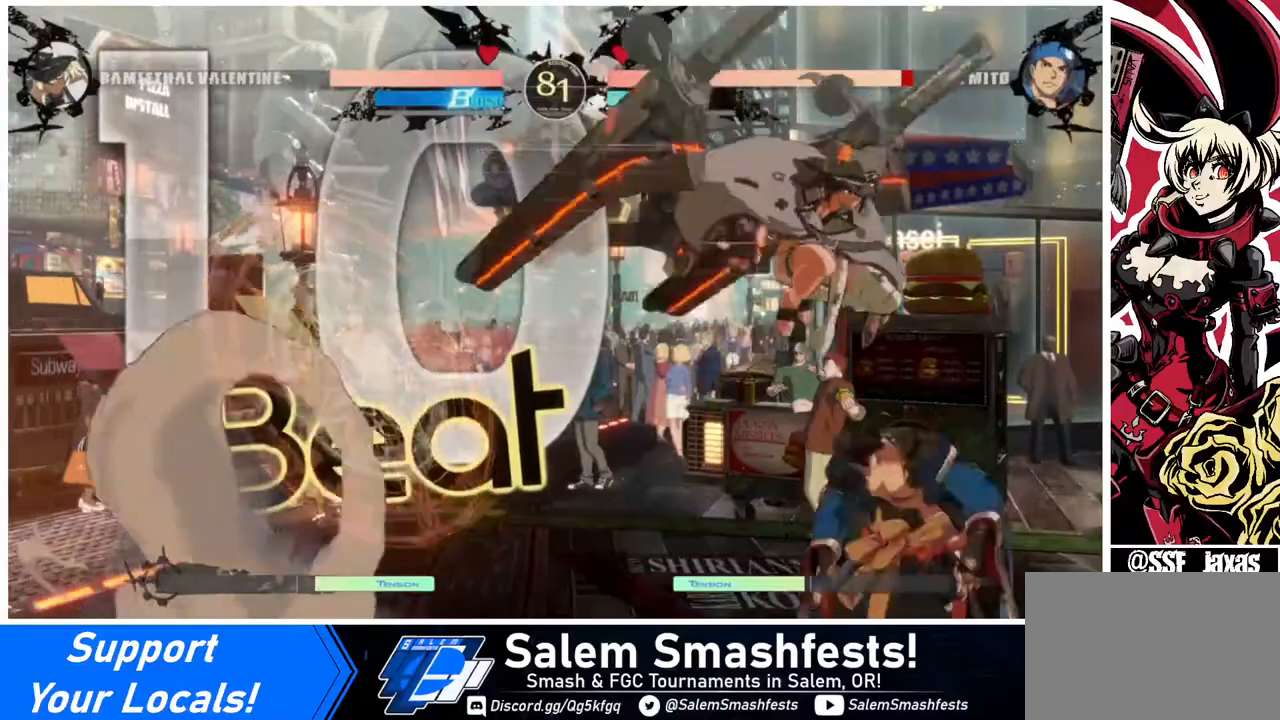
{"buttons": ["SQUARE", "DPAD_DOWN"], "events": [[40, "SQUARE", "down"], [200, "SQUARE", "up"], [240, "DPAD_DOWN", "down"], [480, "SQUARE", "down"]]}
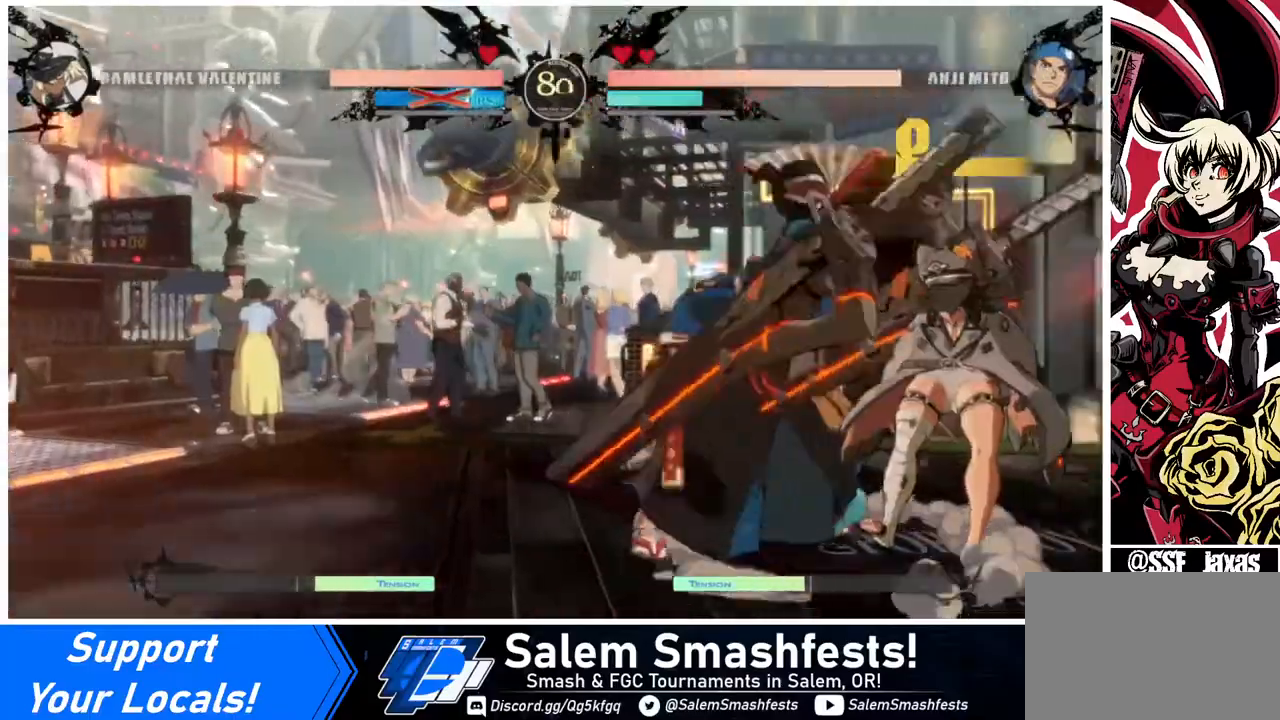
{"buttons": ["DPAD_LEFT"], "events": [[80, "SQUARE", "up"], [160, "DPAD_LEFT", "down"], [240, "DPAD_DOWN", "up"]]}
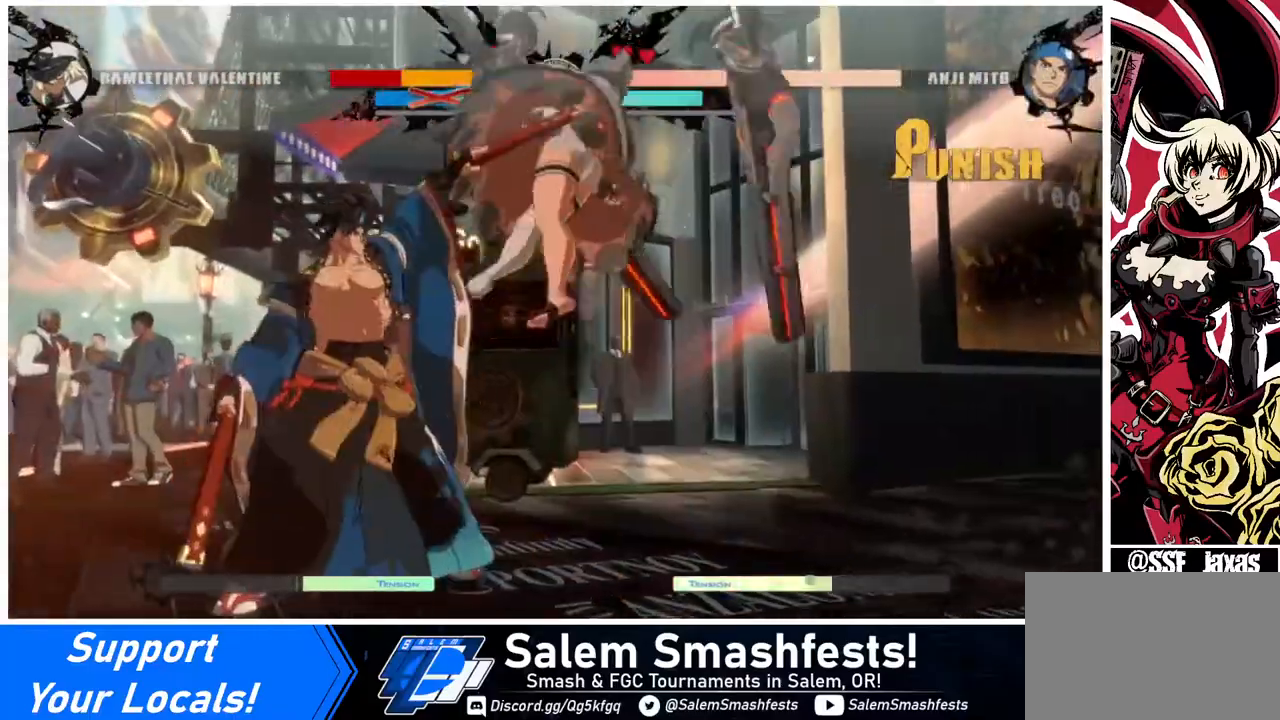
{"buttons": [], "events": [[40, "DPAD_LEFT", "up"]]}
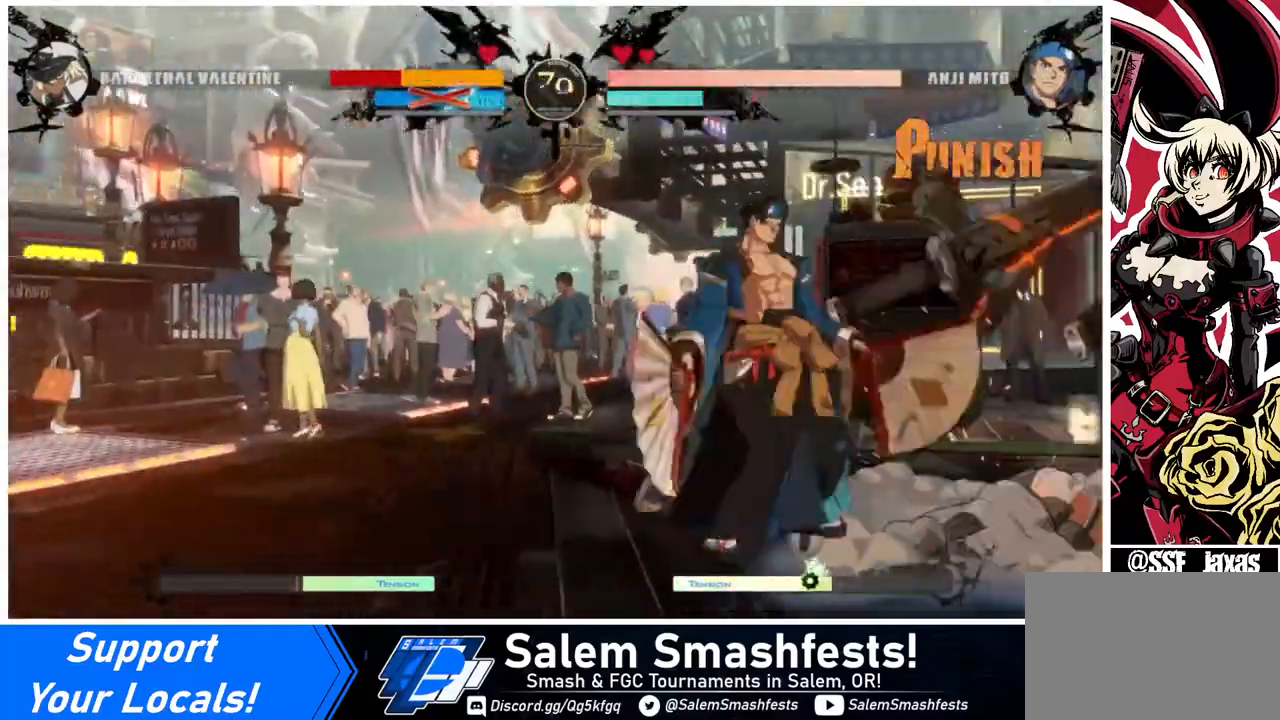
{"buttons": ["DPAD_DOWN", "DPAD_RIGHT"], "events": [[80, "DPAD_DOWN", "down"], [80, "DPAD_RIGHT", "down"]]}
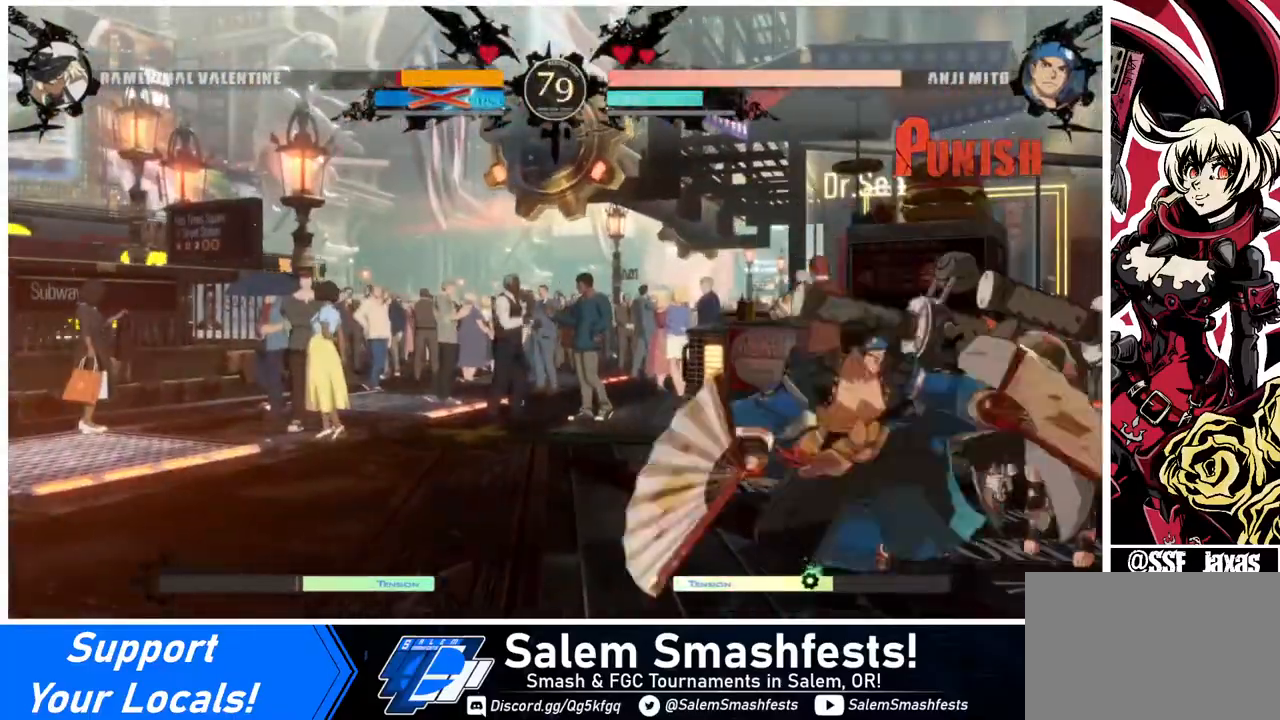
{"buttons": ["DPAD_RIGHT"], "events": [[160, "DPAD_DOWN", "up"], [240, "R2", "down"], [320, "R2", "up"]]}
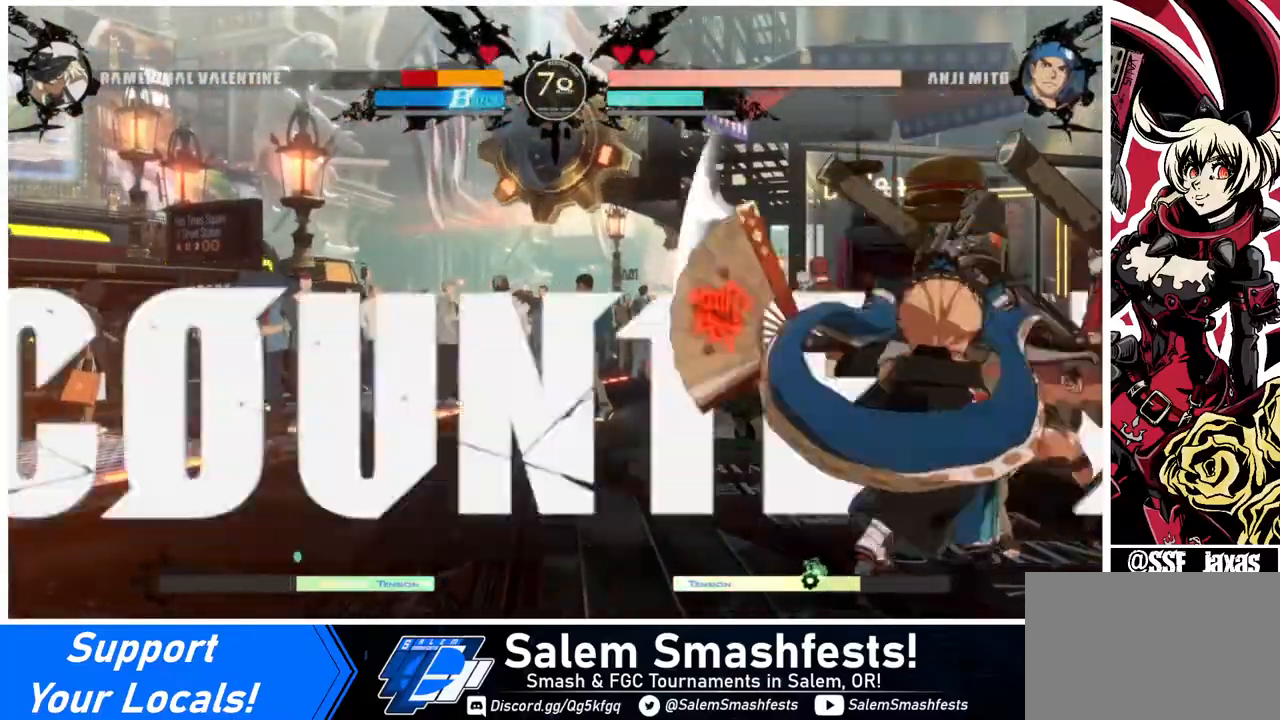
{"buttons": ["SQUARE", "R2", "DPAD_RIGHT"], "events": [[440, "R2", "down"], [480, "SQUARE", "down"]]}
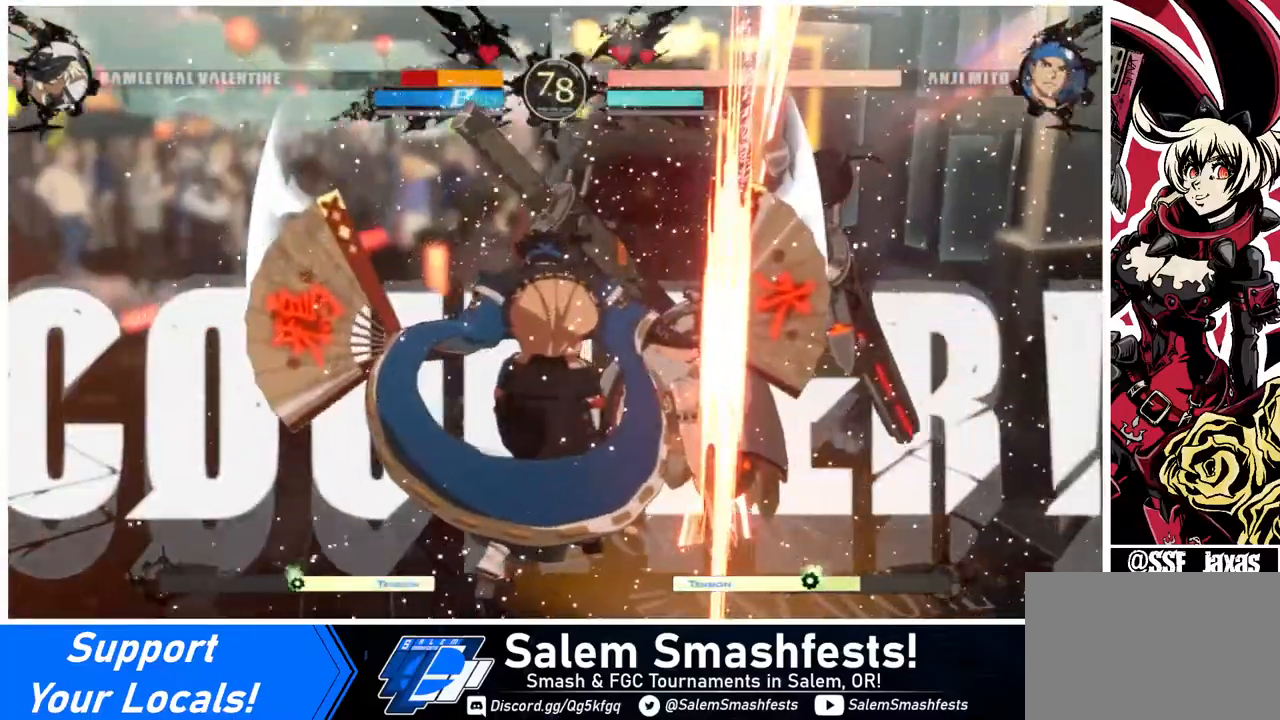
{"buttons": ["DPAD_LEFT"], "events": [[40, "R2", "up"], [40, "SQUARE", "up"], [320, "DPAD_RIGHT", "up"], [360, "DPAD_DOWN", "down"], [440, "DPAD_LEFT", "down"], [480, "DPAD_DOWN", "up"]]}
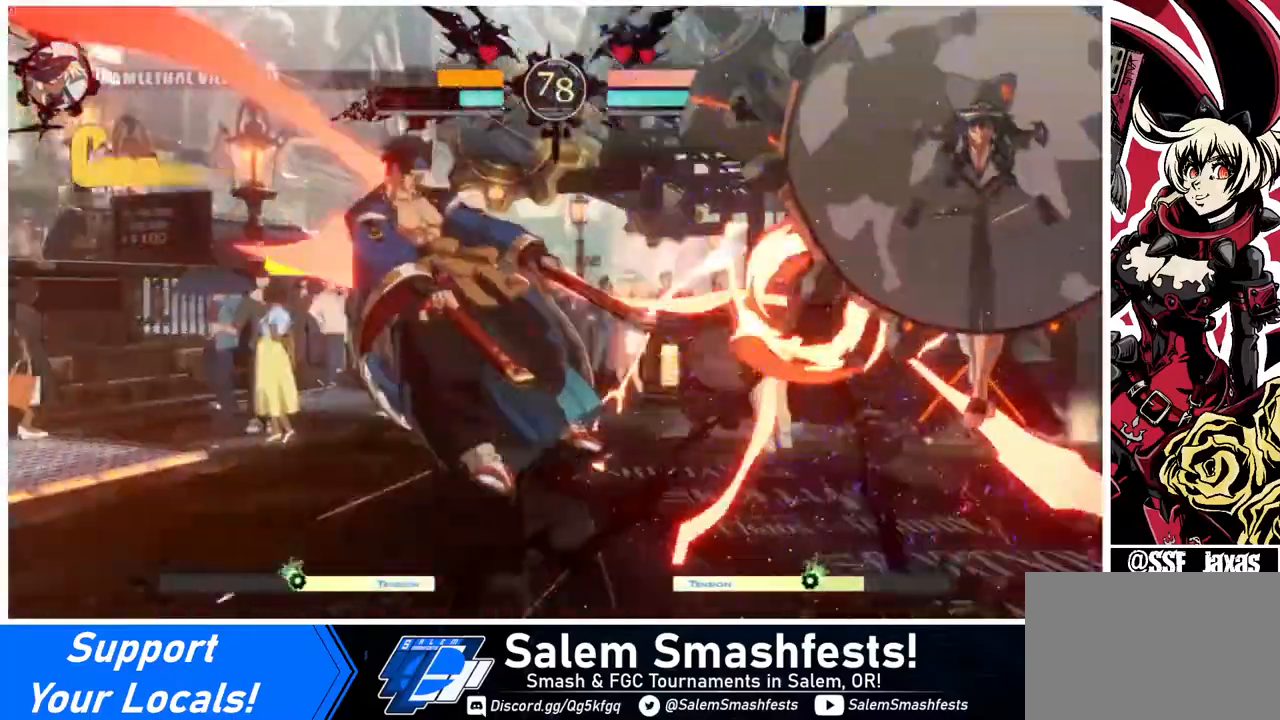
{"buttons": [], "events": [[40, "DPAD_LEFT", "up"], [400, "DPAD_LEFT", "down"], [480, "DPAD_LEFT", "up"]]}
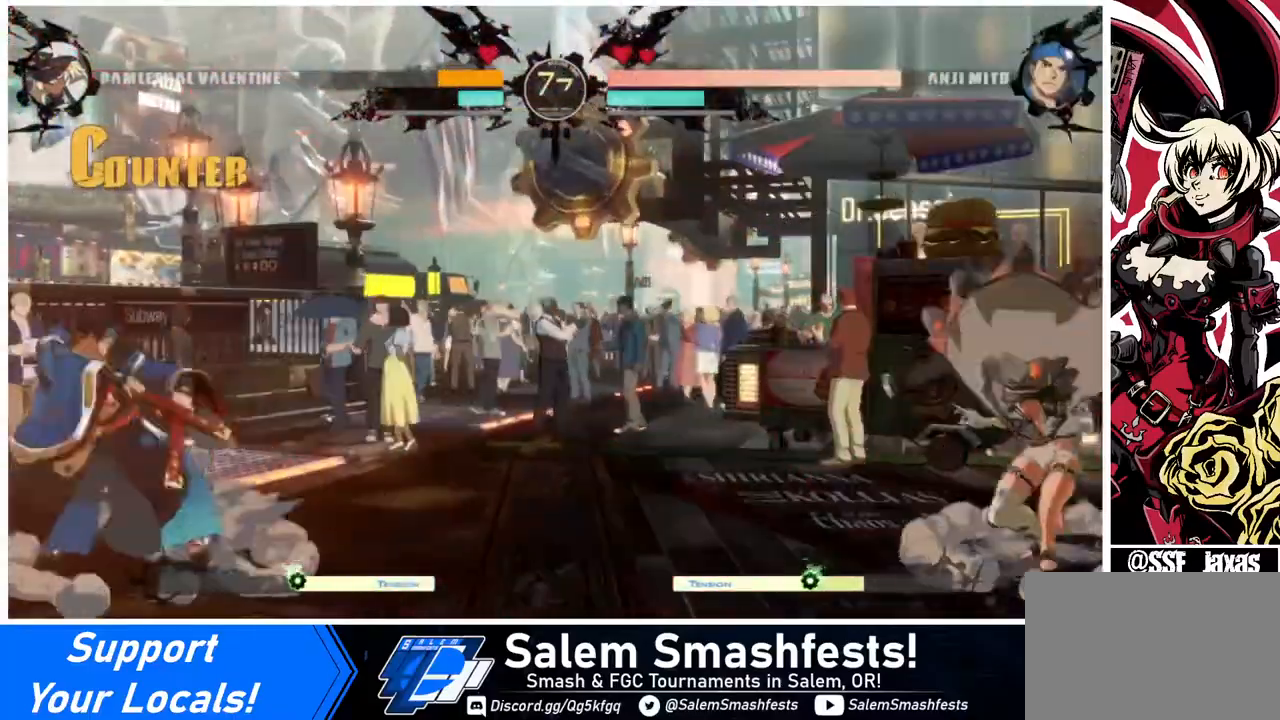
{"buttons": ["DPAD_UP", "DPAD_RIGHT"], "events": [[40, "DPAD_LEFT", "down"], [480, "DPAD_LEFT", "up"], [520, "DPAD_RIGHT", "down"], [520, "DPAD_UP", "down"]]}
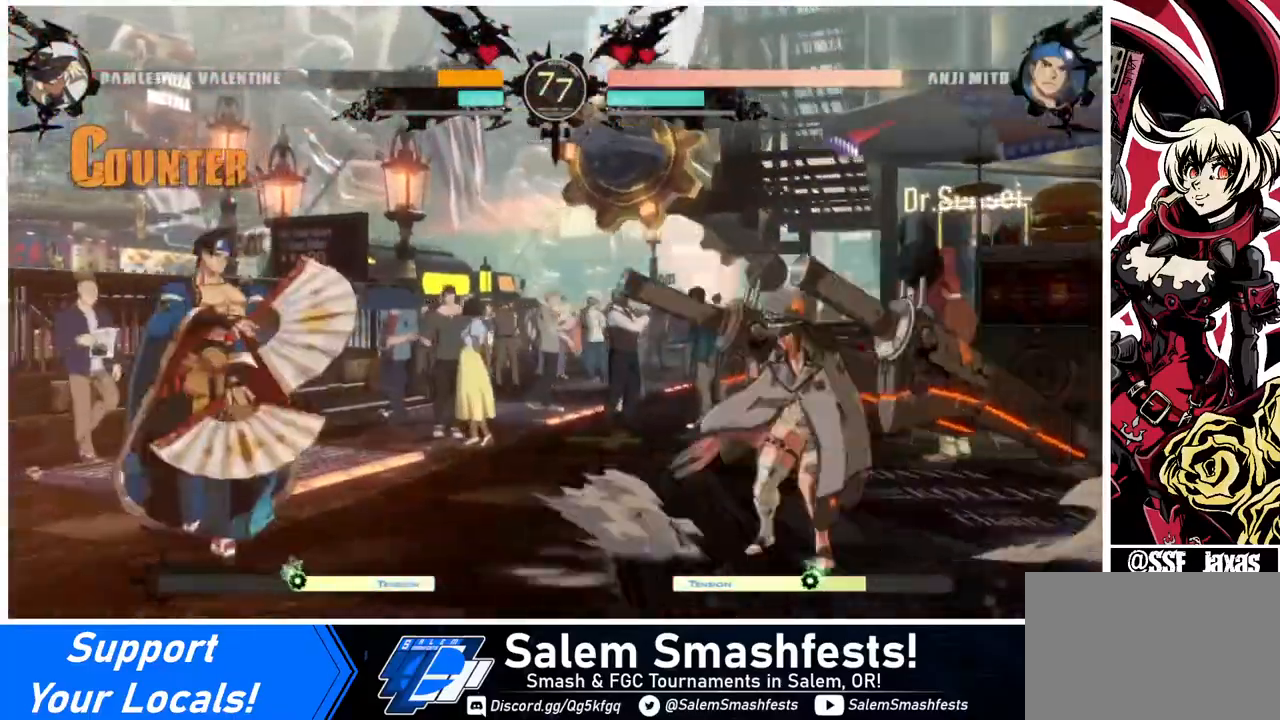
{"buttons": [], "events": [[160, "DPAD_UP", "up"], [440, "DPAD_RIGHT", "up"]]}
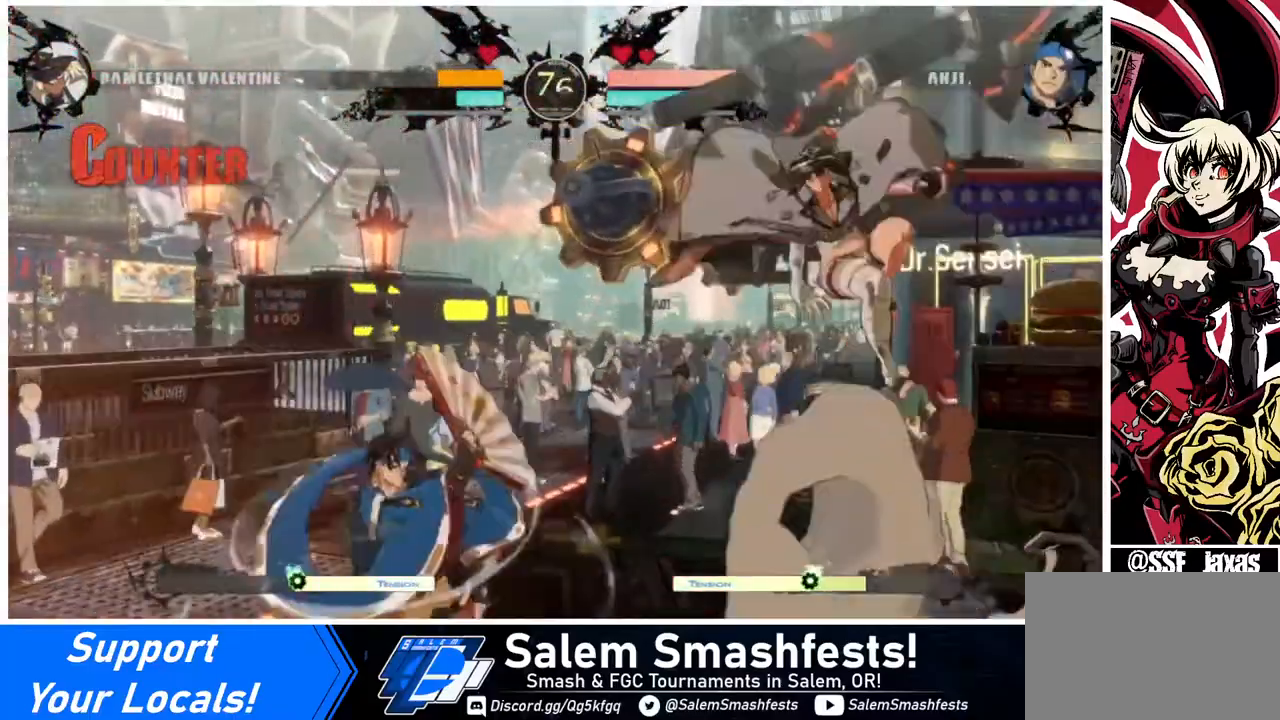
{"buttons": [], "events": [[160, "DPAD_DOWN", "down"], [240, "DPAD_DOWN", "up"], [240, "DPAD_LEFT", "down"], [280, "DPAD_DOWN", "down"], [320, "DPAD_LEFT", "up"], [400, "DPAD_LEFT", "down"], [440, "DPAD_DOWN", "up"], [440, "DPAD_LEFT", "up"]]}
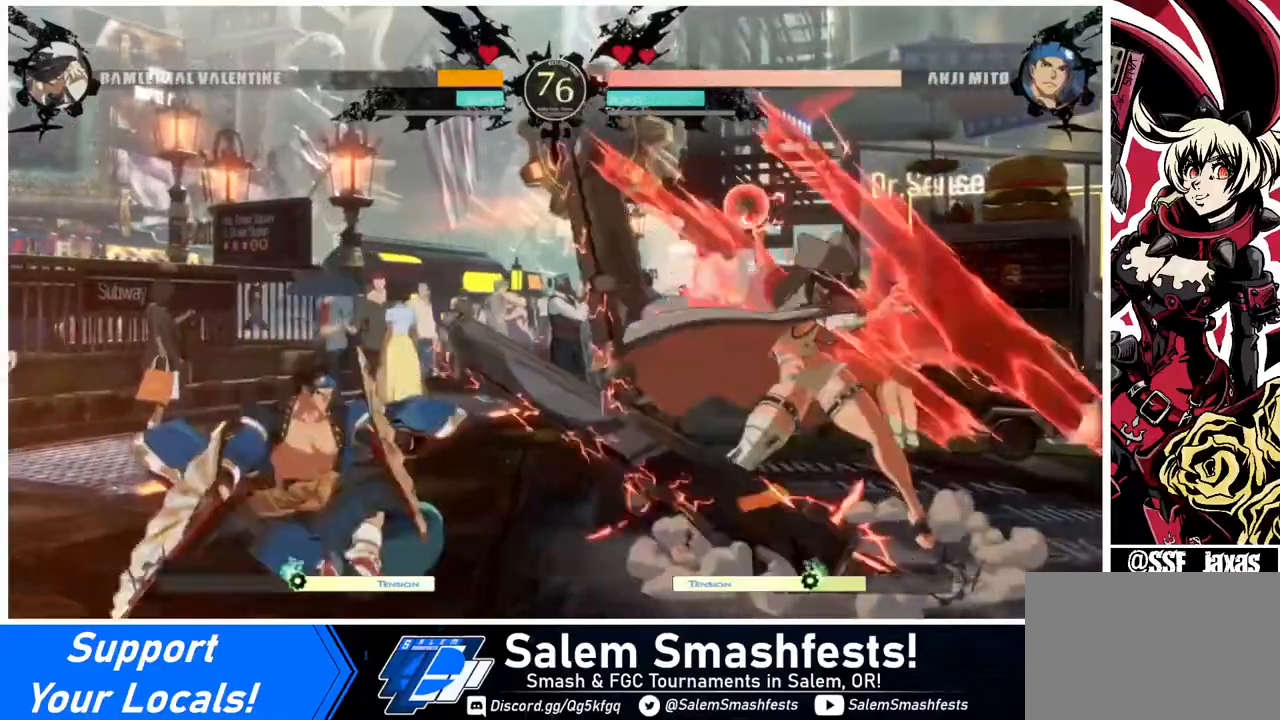
{"buttons": [], "events": []}